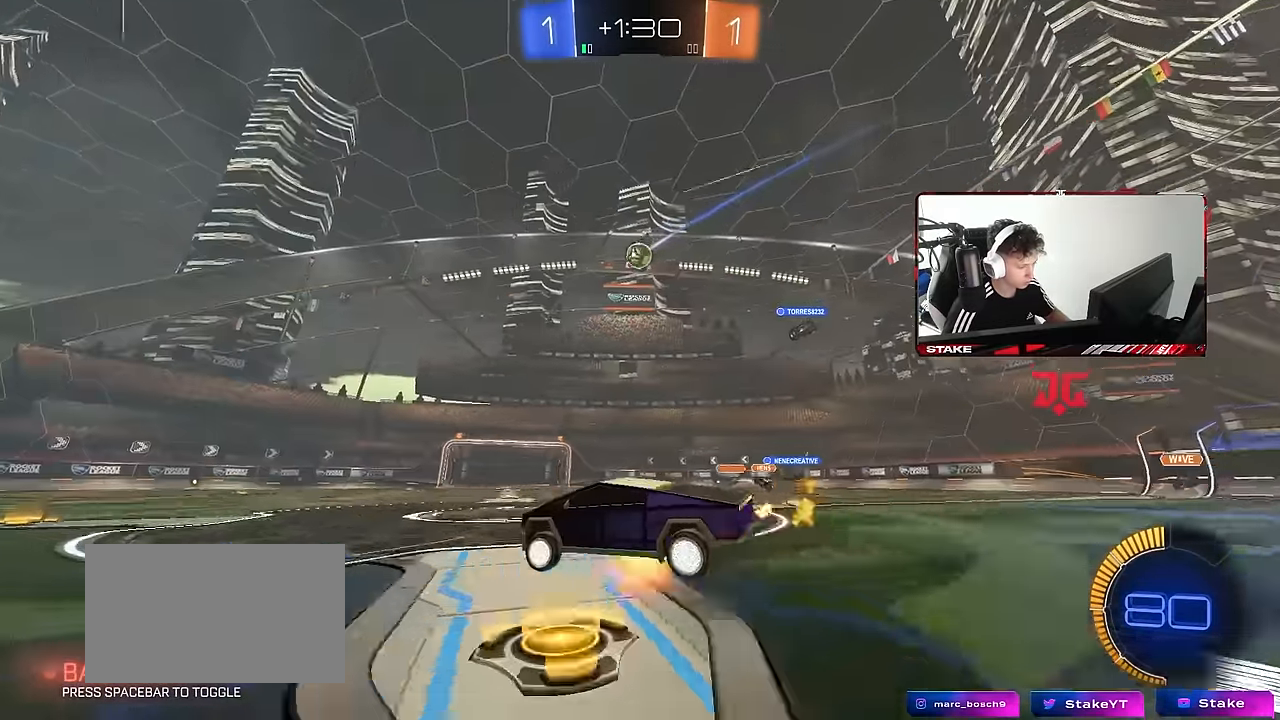
Gameplay with keyboard and mouse; each line is a JSON object with the keys and mouse buttons held at the frame after it. "events" lists presses ("down") and releases ("up") of "1", "2", "3", "4", "5", "a", "alt", "c", "caps_lock", "ctrl", "d", "e", "f", "g", "q", "r", "s", "shift", "space", "t", "tab", "v", "w", "x", "z", "mouse_left", "mouse_wheel" and "mouse_right" between this image and that frame as [ms after this image, input, new state], when the widget could be followed in between. "mouse_left", "mouse_wheel", "mouse_right" = the "left", "wheel", "right" buttons of the "mouse" list. No other keys are recorded. "wheel" means that the mouse wheel is clicked or scrolled. Mouse movement is not recorded.
{"keys": ["a", "shift"], "mouse": [], "events": [[100, "mouse_right", "up"], [150, "s", "up"], [283, "s", "down"], [416, "s", "up"]]}
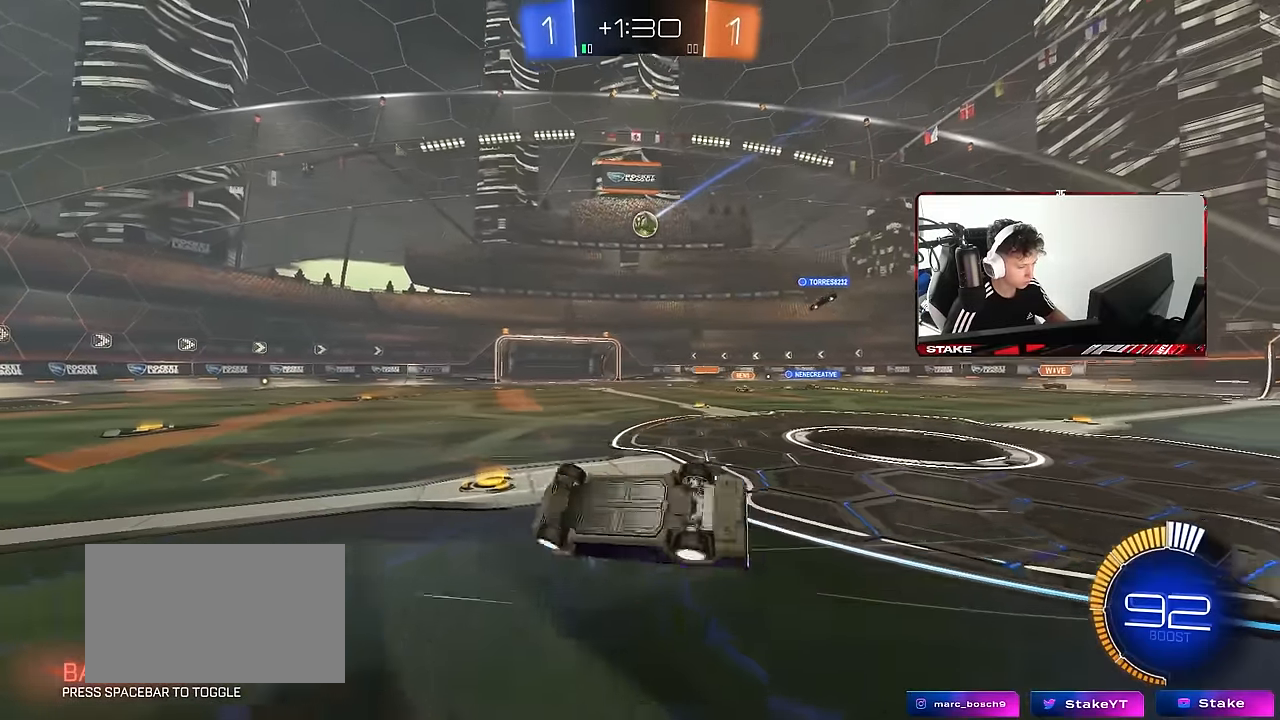
{"keys": [], "mouse": [], "events": [[66, "s", "down"], [150, "shift", "up"], [200, "a", "up"], [250, "s", "up"]]}
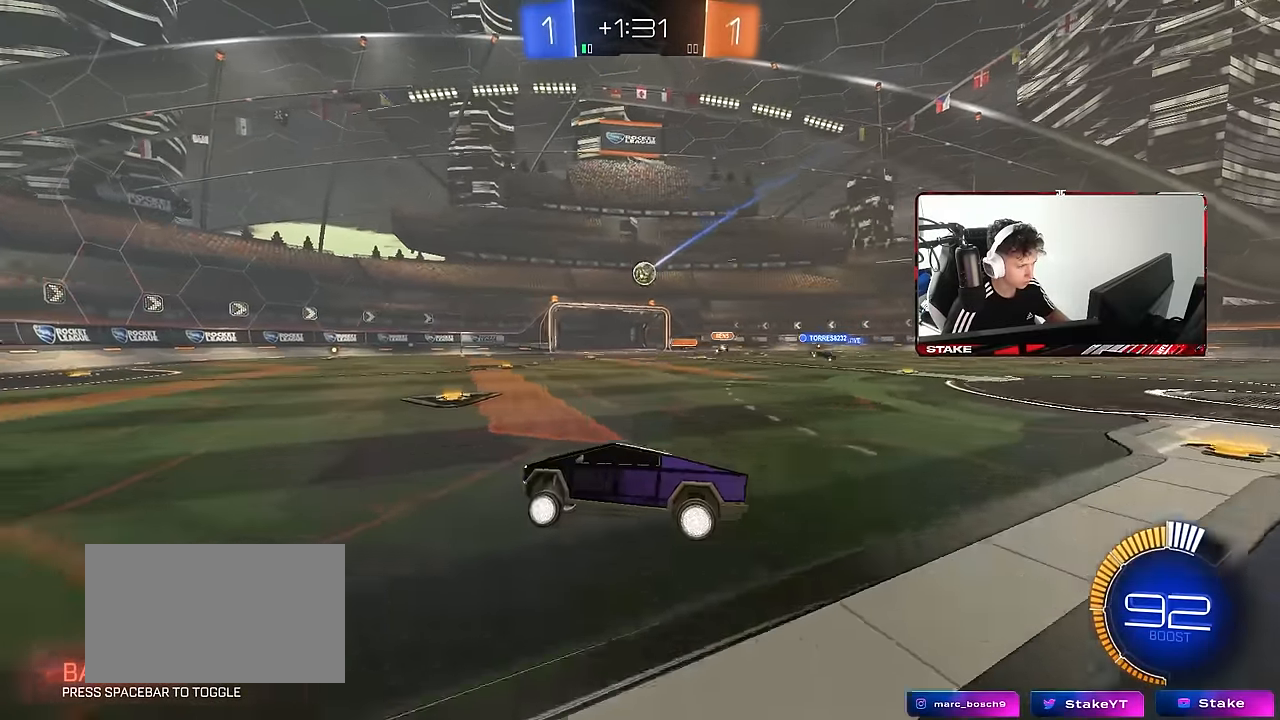
{"keys": [], "mouse": [], "events": [[33, "w", "down"], [166, "d", "down"], [216, "d", "up"], [366, "w", "up"]]}
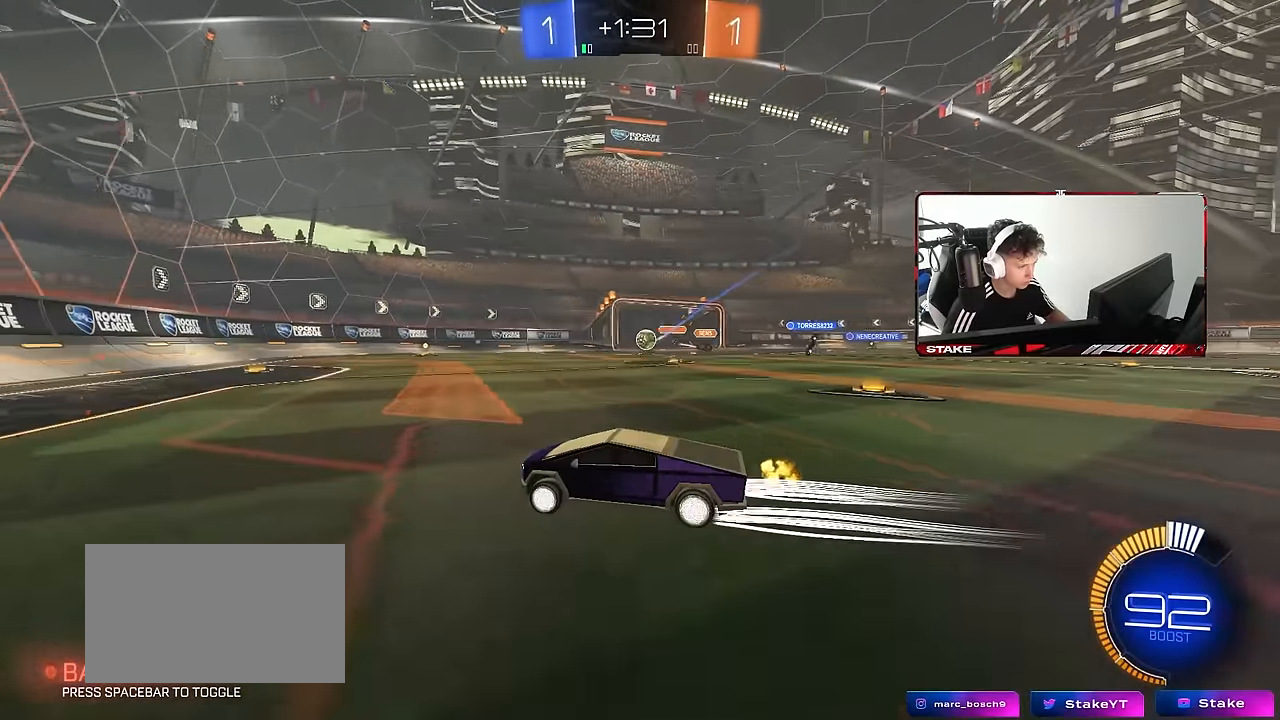
{"keys": ["d", "shift"], "mouse": [], "events": [[100, "s", "down"], [133, "a", "down"], [233, "d", "down"], [283, "a", "up"], [383, "s", "up"], [416, "shift", "down"]]}
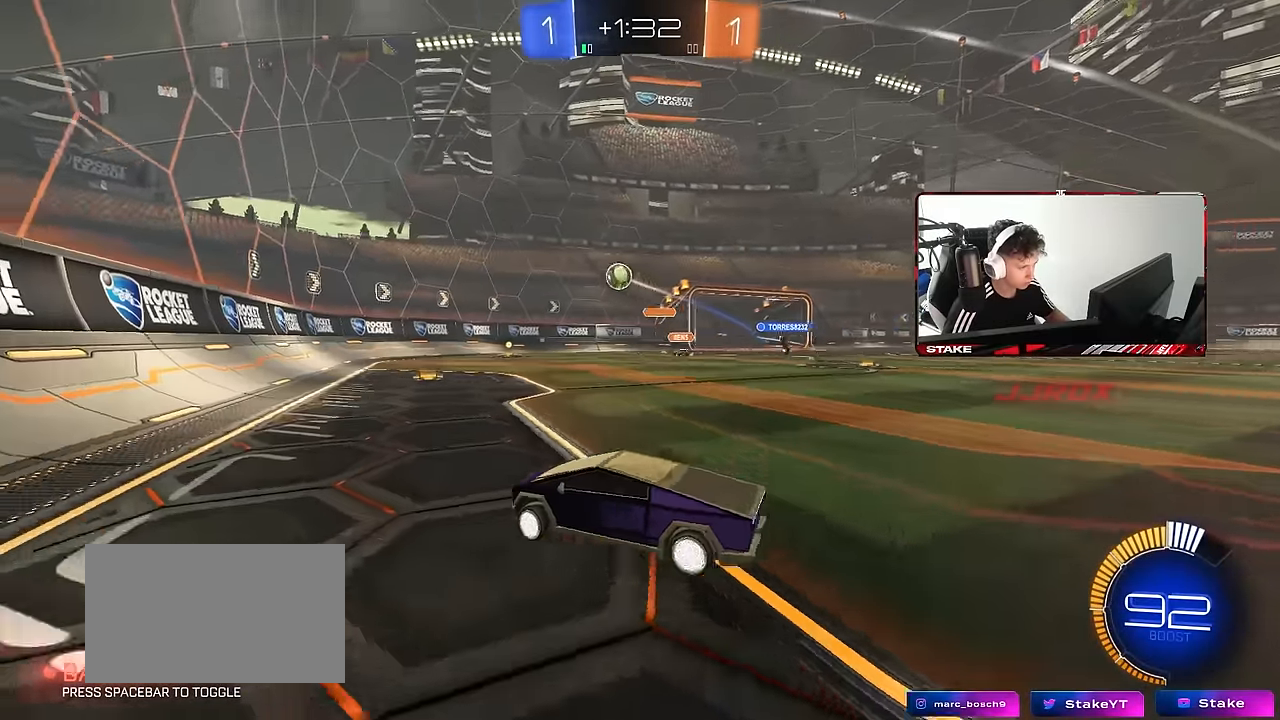
{"keys": ["d"], "mouse": [], "events": [[16, "w", "down"], [116, "shift", "up"], [250, "shift", "down"], [300, "shift", "up"], [300, "w", "up"]]}
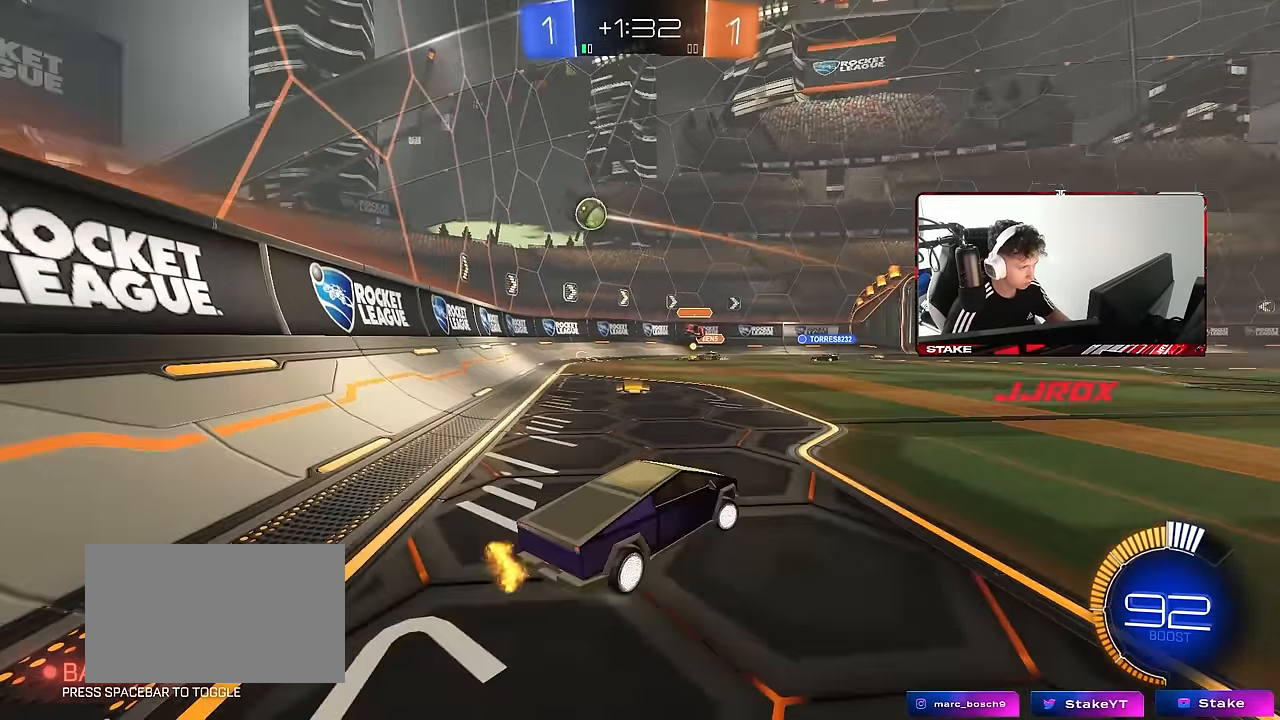
{"keys": ["d", "s"], "mouse": ["right"], "events": [[83, "w", "down"], [266, "w", "up"], [316, "d", "up"], [416, "d", "down"], [416, "mouse_right", "down"], [416, "s", "down"], [450, "d", "up"], [500, "d", "down"]]}
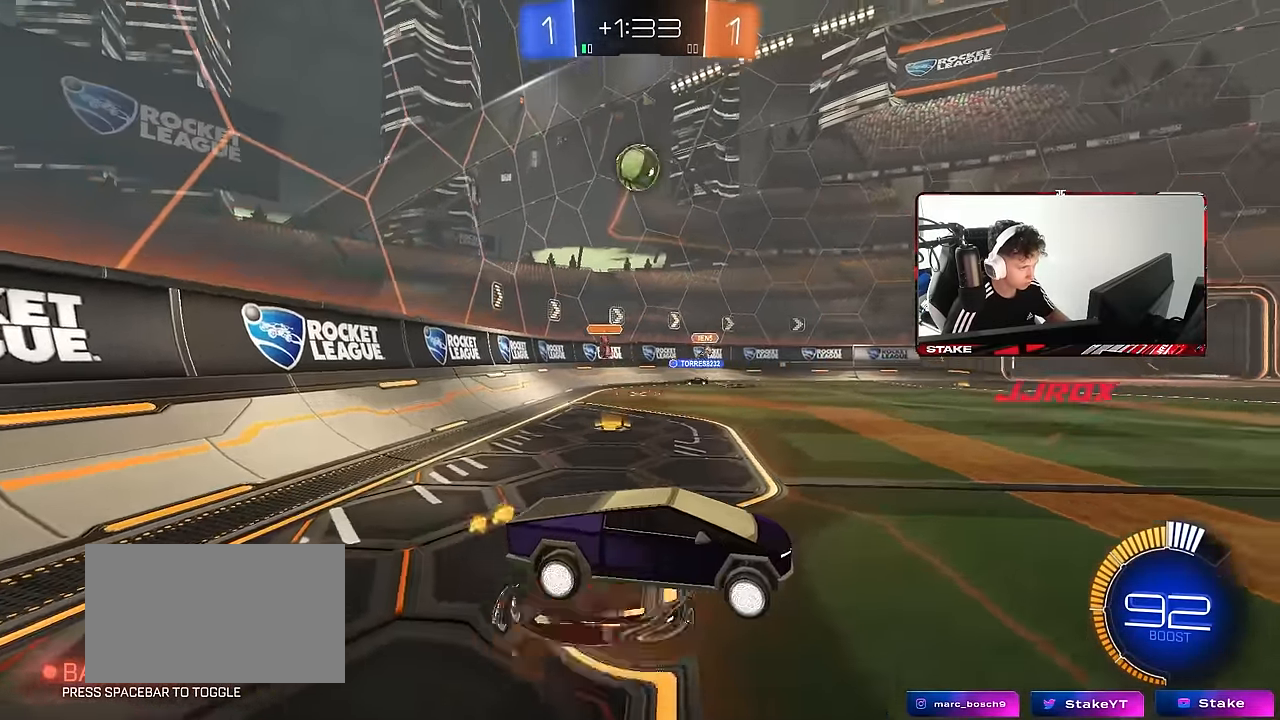
{"keys": ["a", "shift"], "mouse": [], "events": [[150, "d", "up"], [150, "s", "up"], [233, "s", "down"], [283, "a", "down"], [283, "mouse_left", "down"], [283, "shift", "down"], [383, "s", "up"], [433, "mouse_left", "up"], [433, "mouse_right", "up"]]}
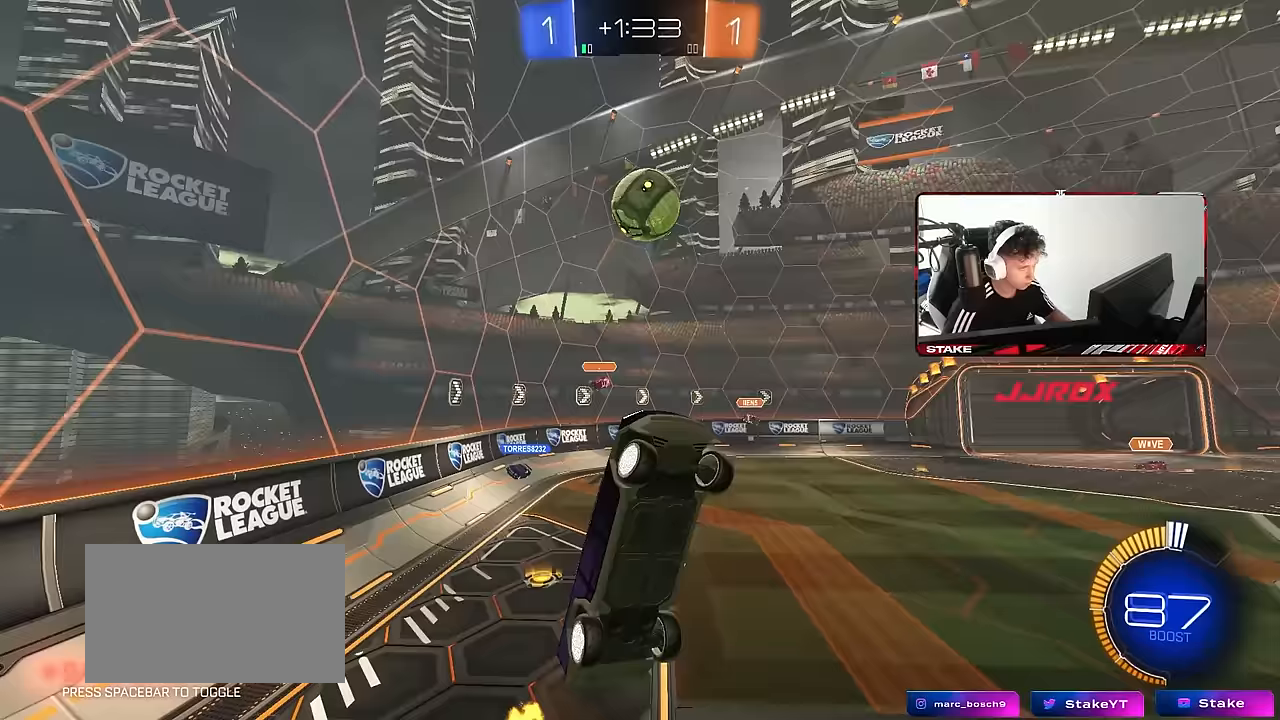
{"keys": ["a", "shift", "w"], "mouse": ["left"], "events": [[67, "s", "down"], [200, "mouse_left", "down"], [200, "s", "up"], [350, "w", "down"]]}
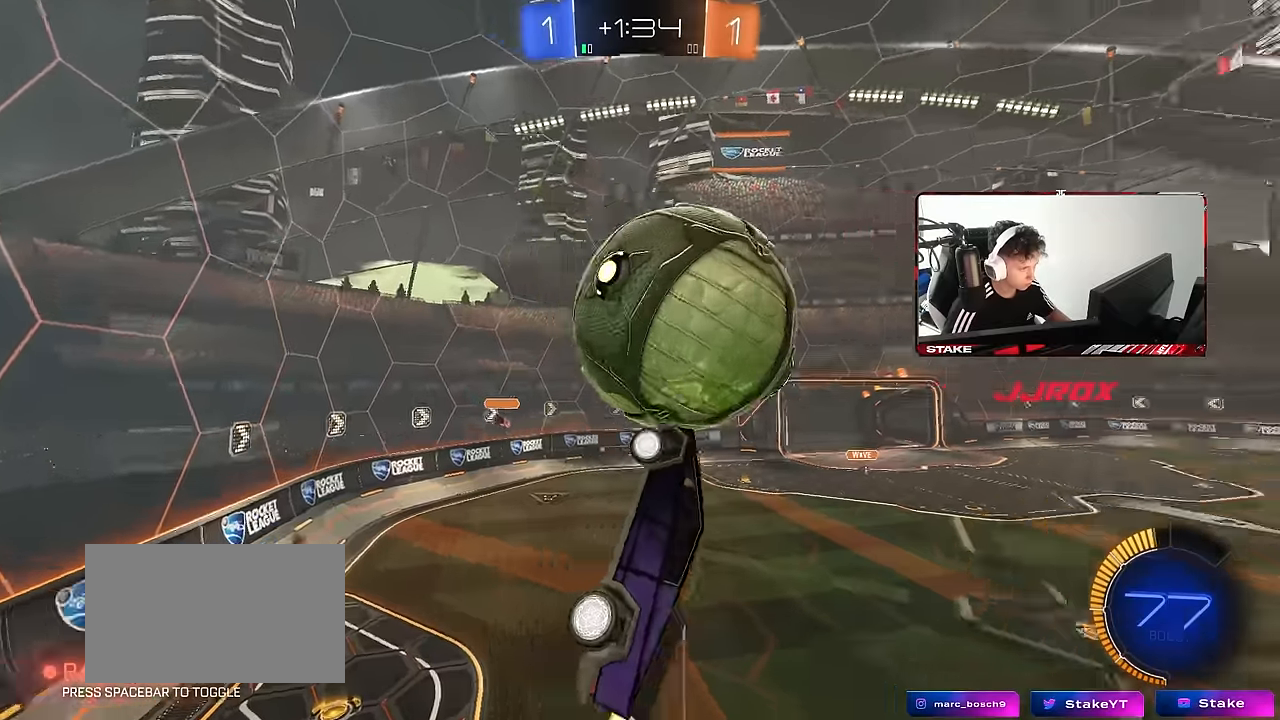
{"keys": ["s"], "mouse": [], "events": [[83, "w", "up"], [133, "a", "up"], [133, "d", "down"], [167, "shift", "up"], [217, "mouse_left", "up"], [267, "w", "down"], [317, "w", "up"], [400, "s", "down"], [500, "d", "up"]]}
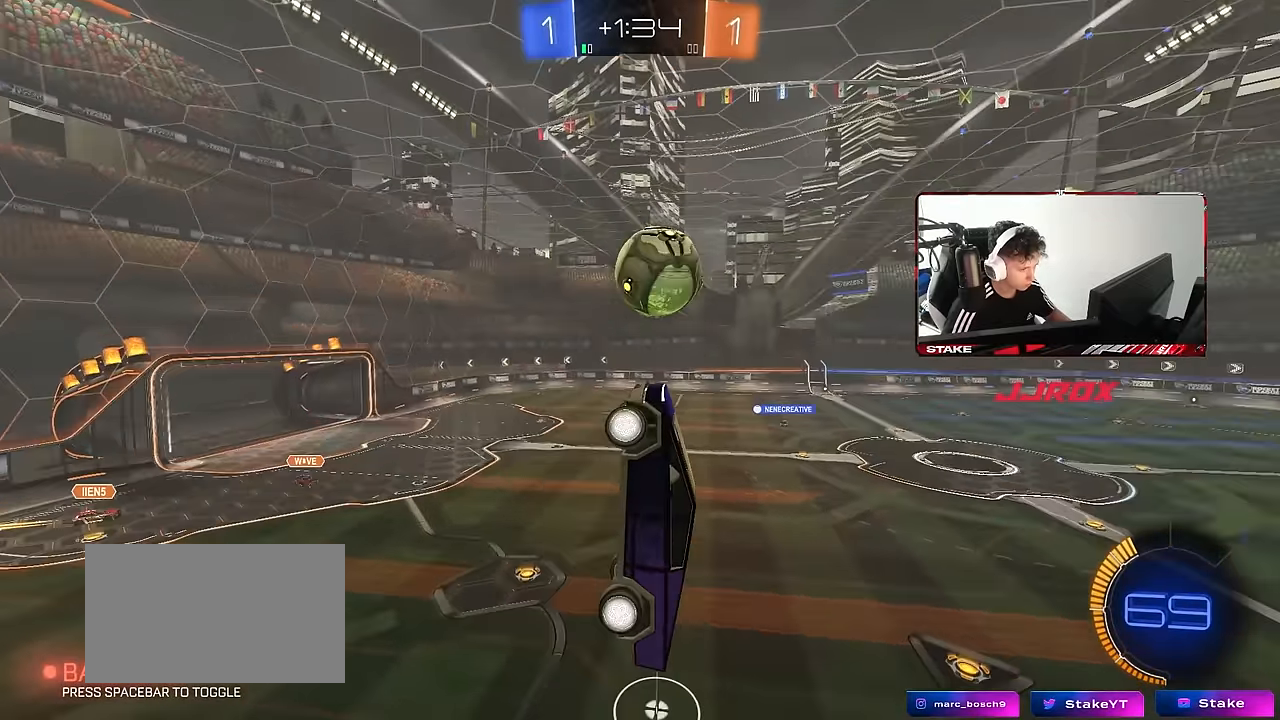
{"keys": ["d", "s"], "mouse": [], "events": [[50, "a", "down"], [183, "a", "up"], [283, "d", "down"]]}
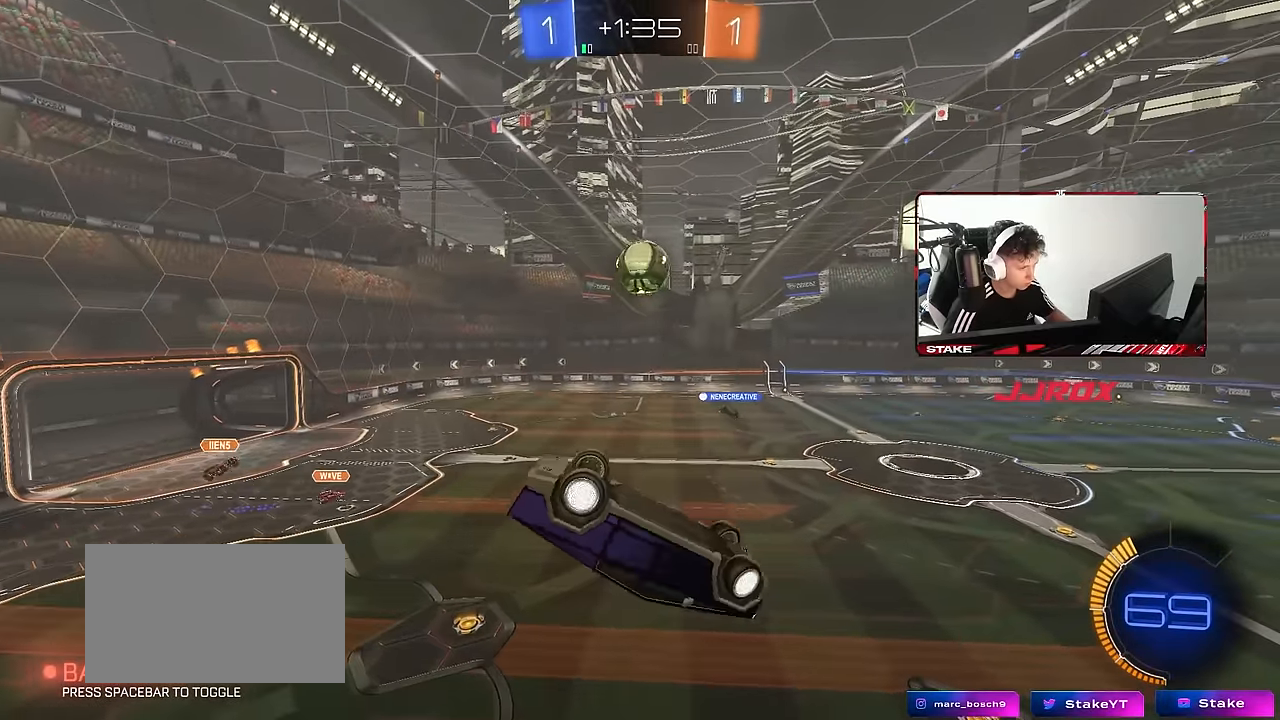
{"keys": ["a", "w"], "mouse": ["left"], "events": [[67, "shift", "down"], [250, "mouse_left", "down"], [250, "s", "up"], [250, "shift", "up"], [300, "d", "up"], [400, "a", "down"], [483, "w", "down"]]}
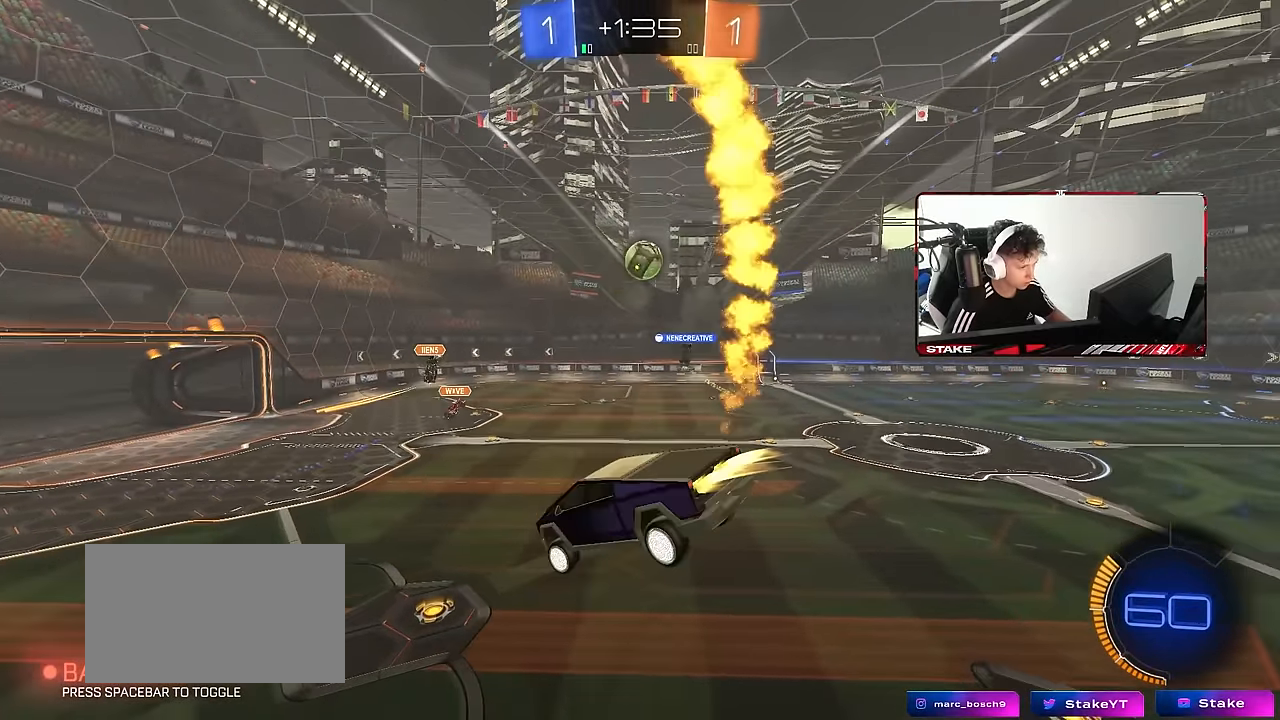
{"keys": [], "mouse": [], "events": [[33, "a", "up"], [83, "d", "down"], [83, "w", "up"], [133, "mouse_left", "up"], [167, "d", "up"]]}
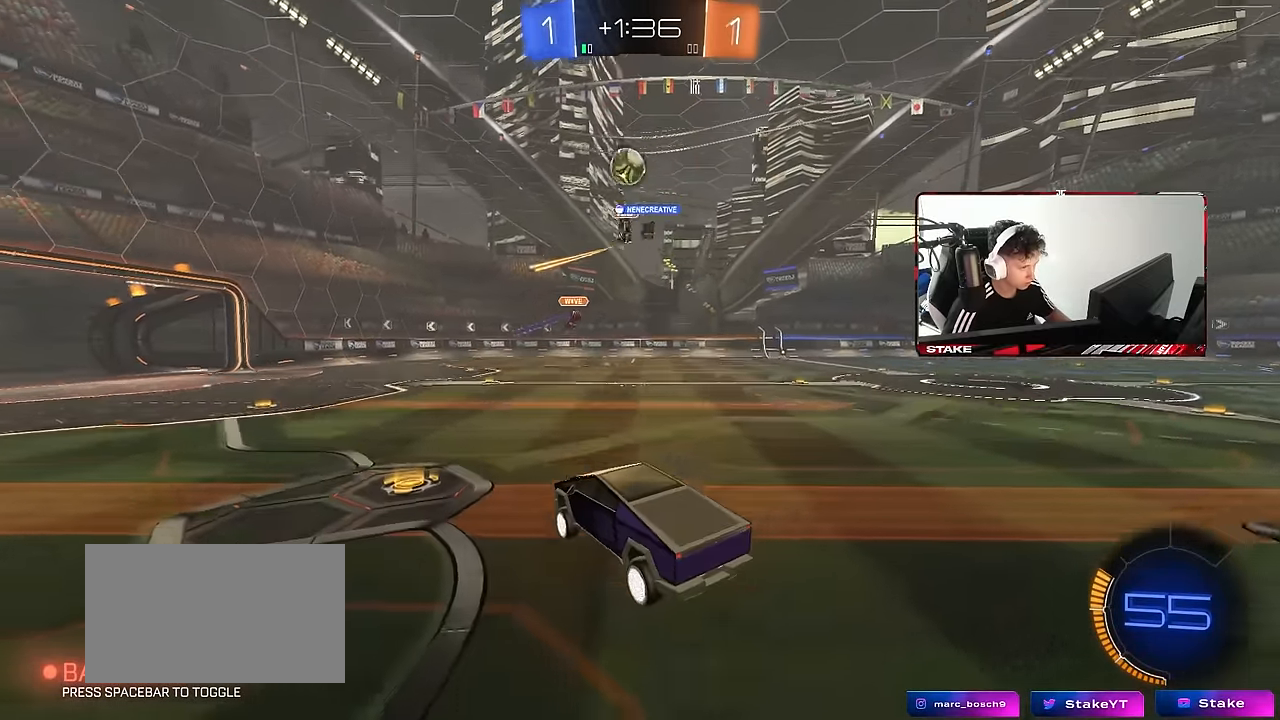
{"keys": ["d", "s"], "mouse": ["right"], "events": [[50, "a", "down"], [50, "w", "down"], [200, "mouse_left", "down"], [233, "a", "up"], [383, "w", "up"], [417, "d", "down"], [417, "mouse_right", "down"], [467, "mouse_left", "up"], [467, "s", "down"]]}
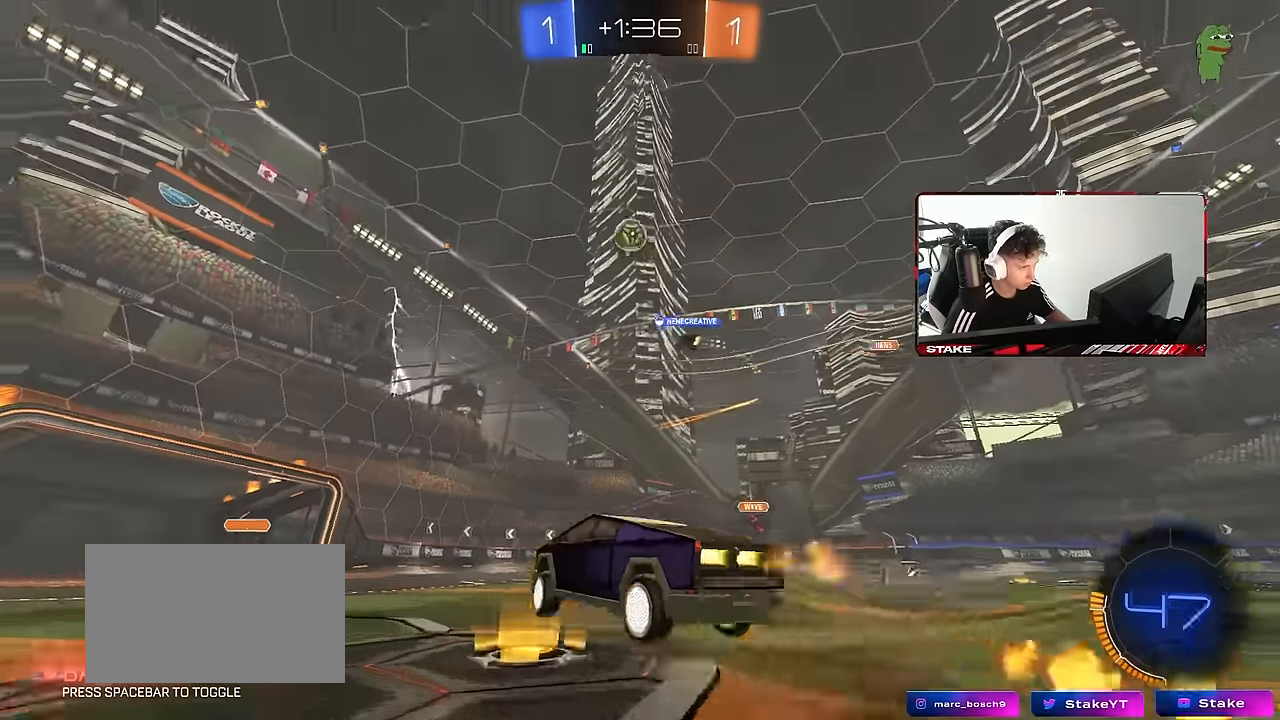
{"keys": ["a"], "mouse": ["left"], "events": [[17, "d", "up"], [117, "mouse_right", "up"], [117, "s", "up"], [167, "a", "down"], [167, "mouse_right", "down"], [167, "s", "down"], [167, "shift", "down"], [200, "mouse_left", "down"], [350, "mouse_right", "up"], [350, "s", "up"], [350, "shift", "up"]]}
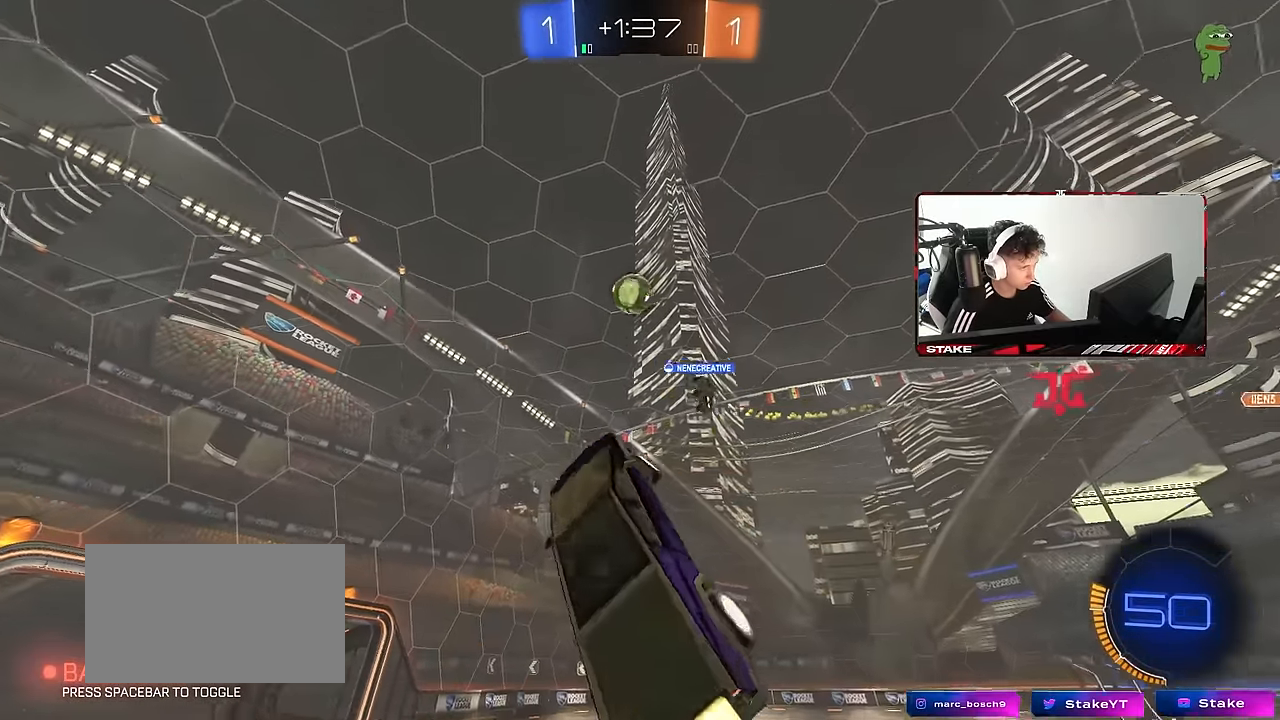
{"keys": ["d", "w"], "mouse": ["left"], "events": [[33, "mouse_left", "up"], [83, "s", "down"], [167, "shift", "down"], [217, "mouse_left", "down"], [267, "shift", "up"], [317, "s", "up"], [367, "a", "up"], [367, "d", "down"], [417, "w", "down"]]}
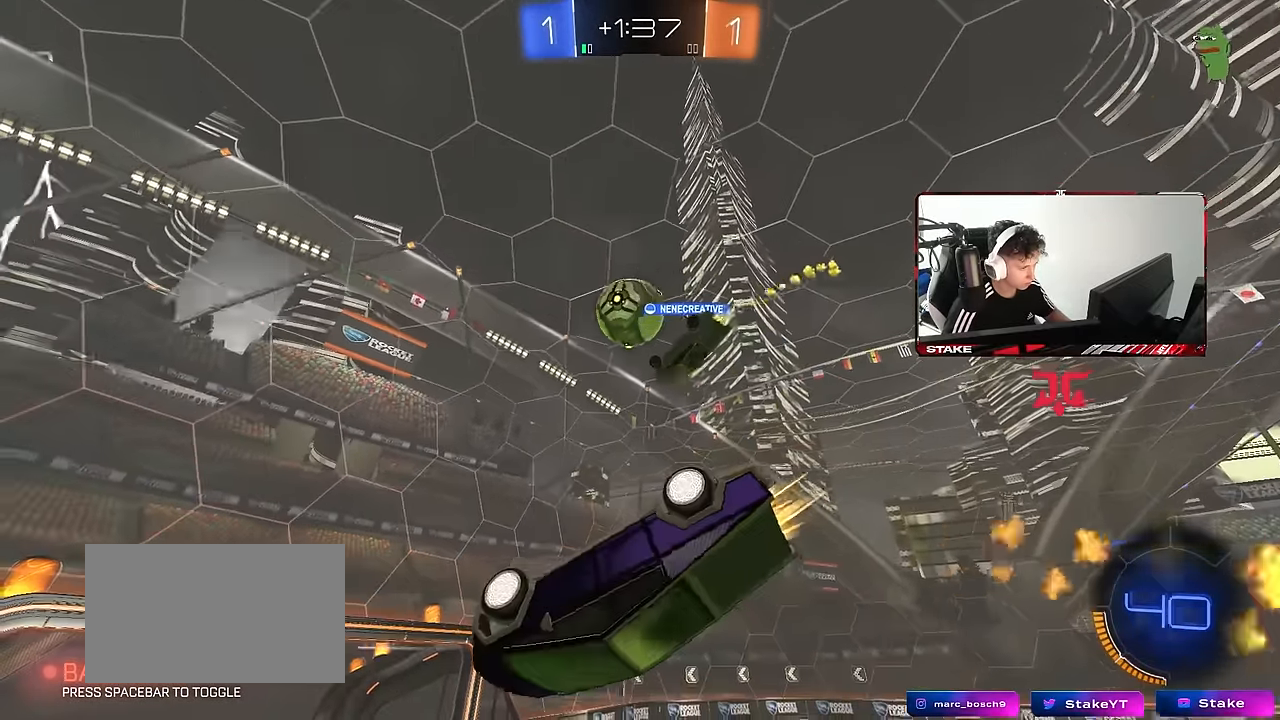
{"keys": ["a"], "mouse": [], "events": [[183, "mouse_left", "up"], [233, "w", "up"], [283, "d", "up"], [333, "mouse_left", "down"], [417, "mouse_left", "up"], [467, "a", "down"]]}
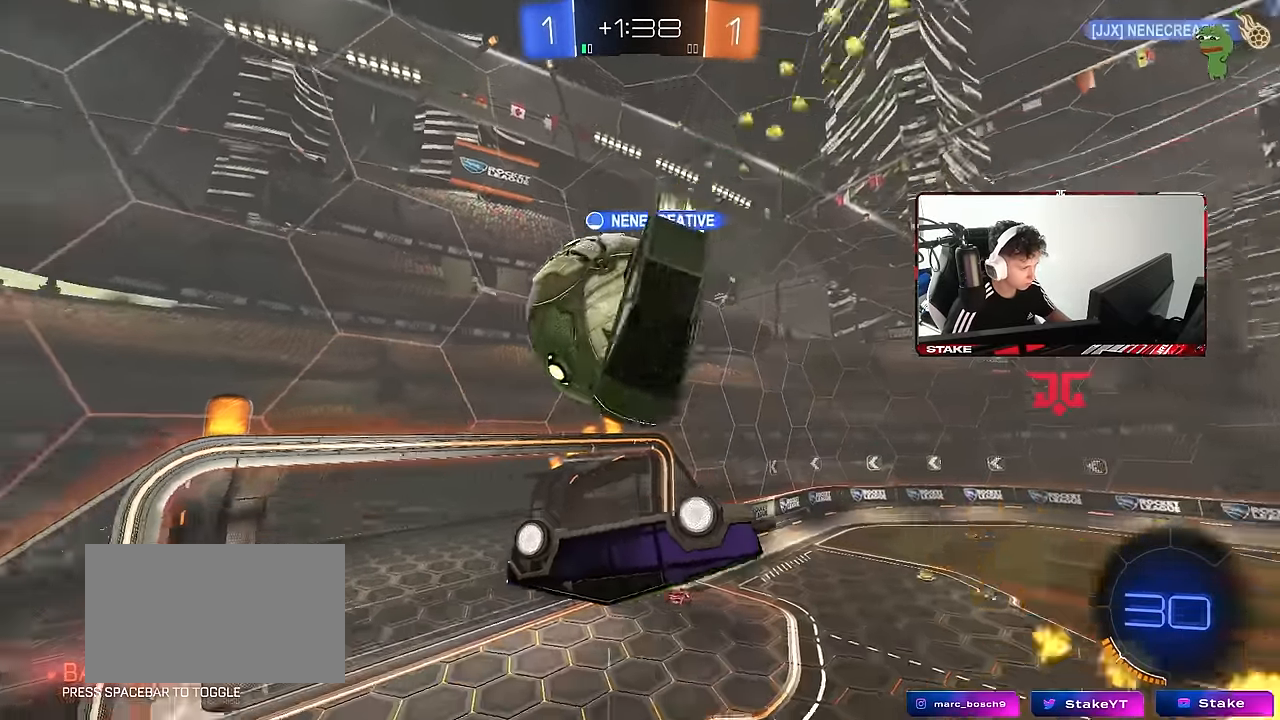
{"keys": ["d", "shift", "w"], "mouse": ["left"], "events": [[67, "mouse_left", "down"], [117, "d", "down"], [117, "w", "down"], [167, "a", "up"], [250, "shift", "down"]]}
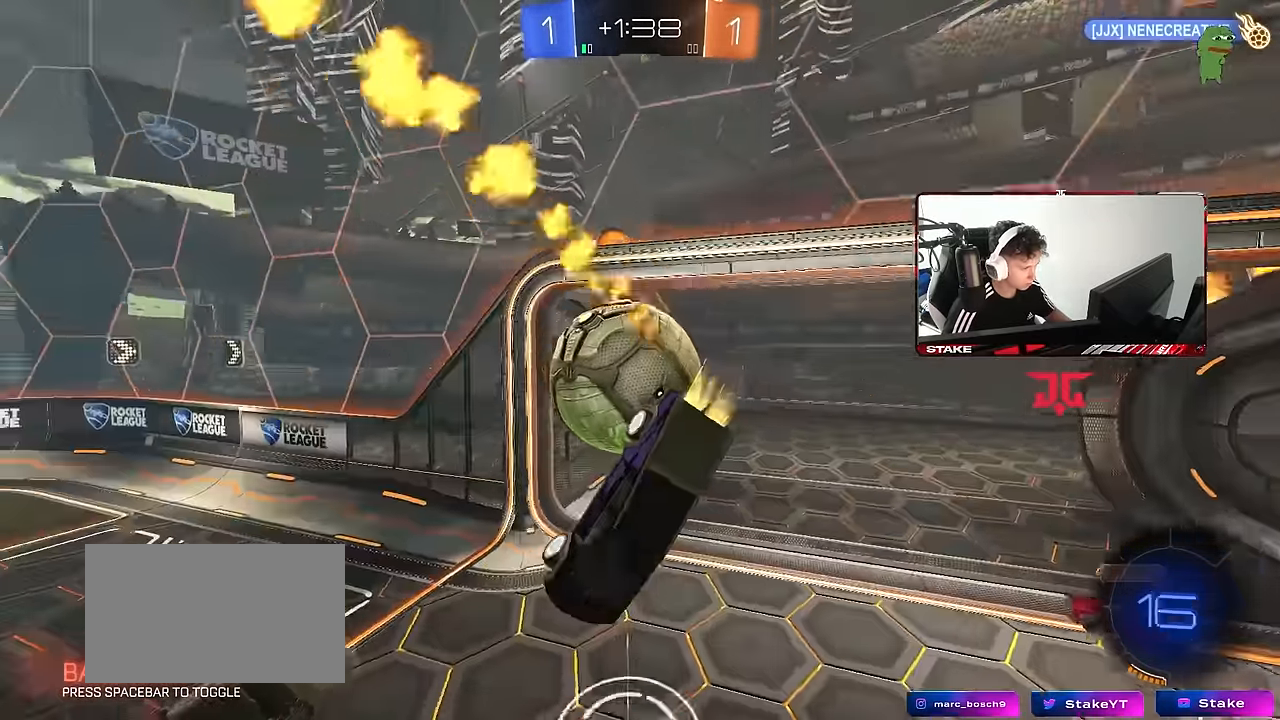
{"keys": [], "mouse": [], "events": [[133, "mouse_left", "up"], [133, "w", "up"], [217, "shift", "up"], [267, "d", "up"], [267, "s", "down"], [367, "s", "up"]]}
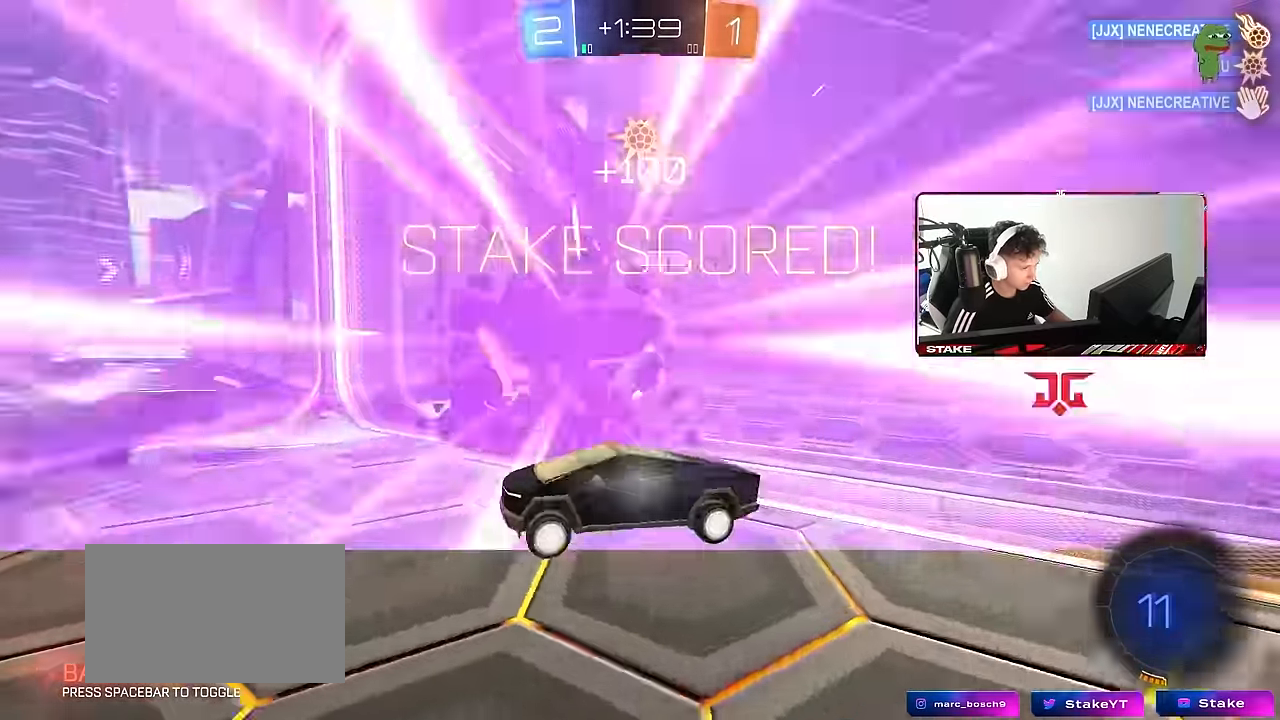
{"keys": ["w"], "mouse": [], "events": [[233, "space", "down"], [383, "w", "down"], [417, "space", "up"]]}
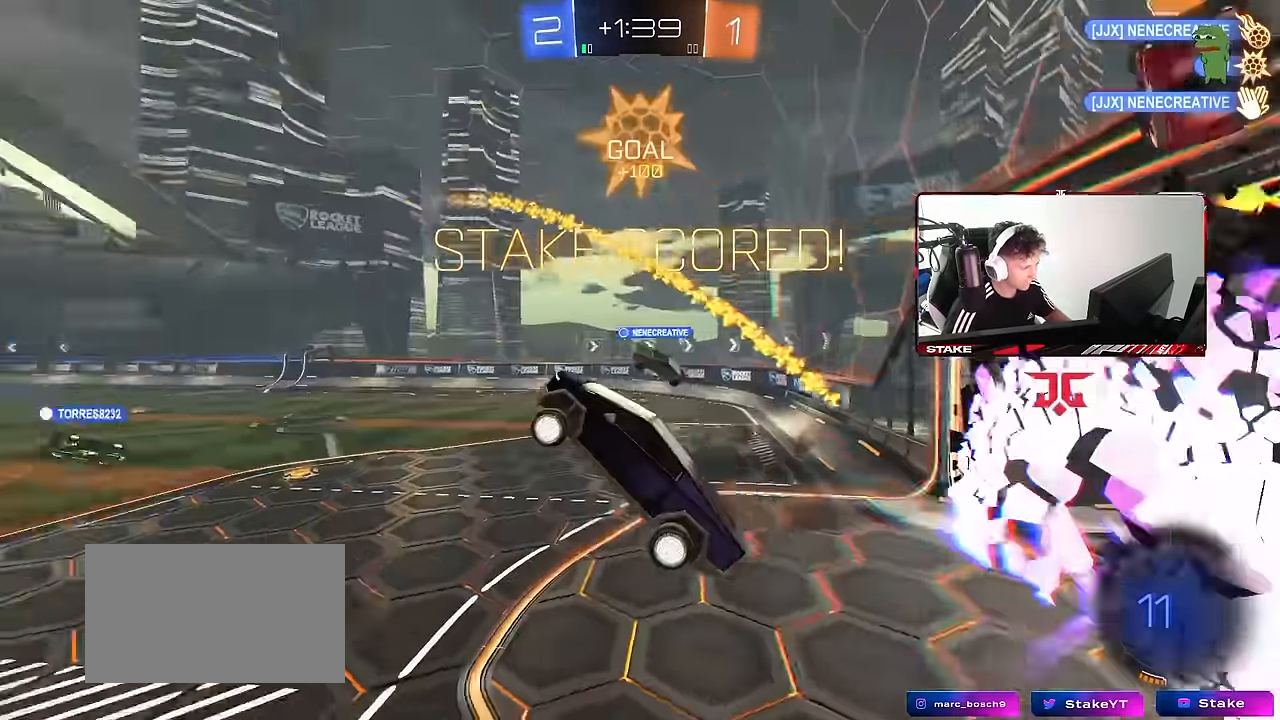
{"keys": ["d", "s", "shift"], "mouse": ["left"], "events": [[67, "mouse_left", "down"], [67, "mouse_right", "down"], [67, "shift", "down"], [117, "d", "down"], [167, "mouse_right", "up"], [200, "mouse_right", "down"], [300, "s", "down"], [300, "w", "up"], [433, "mouse_right", "up"]]}
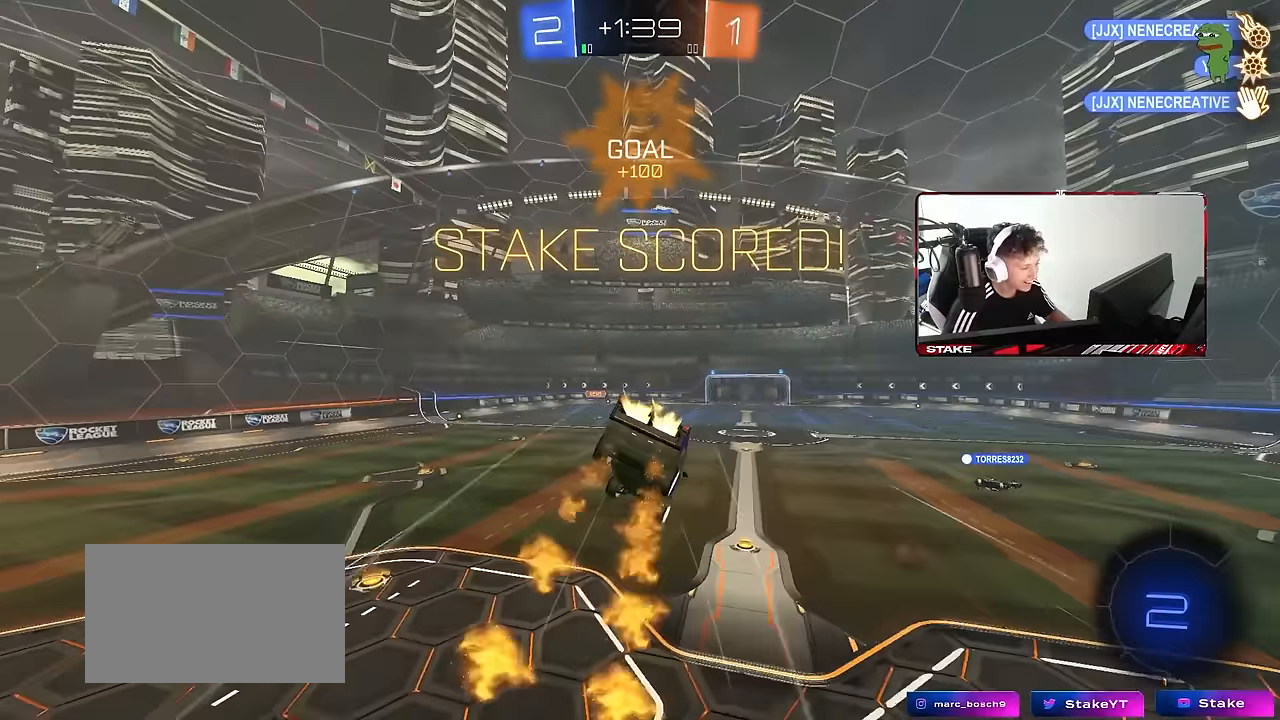
{"keys": ["d", "shift"], "mouse": [], "events": [[367, "s", "up"], [400, "mouse_left", "up"]]}
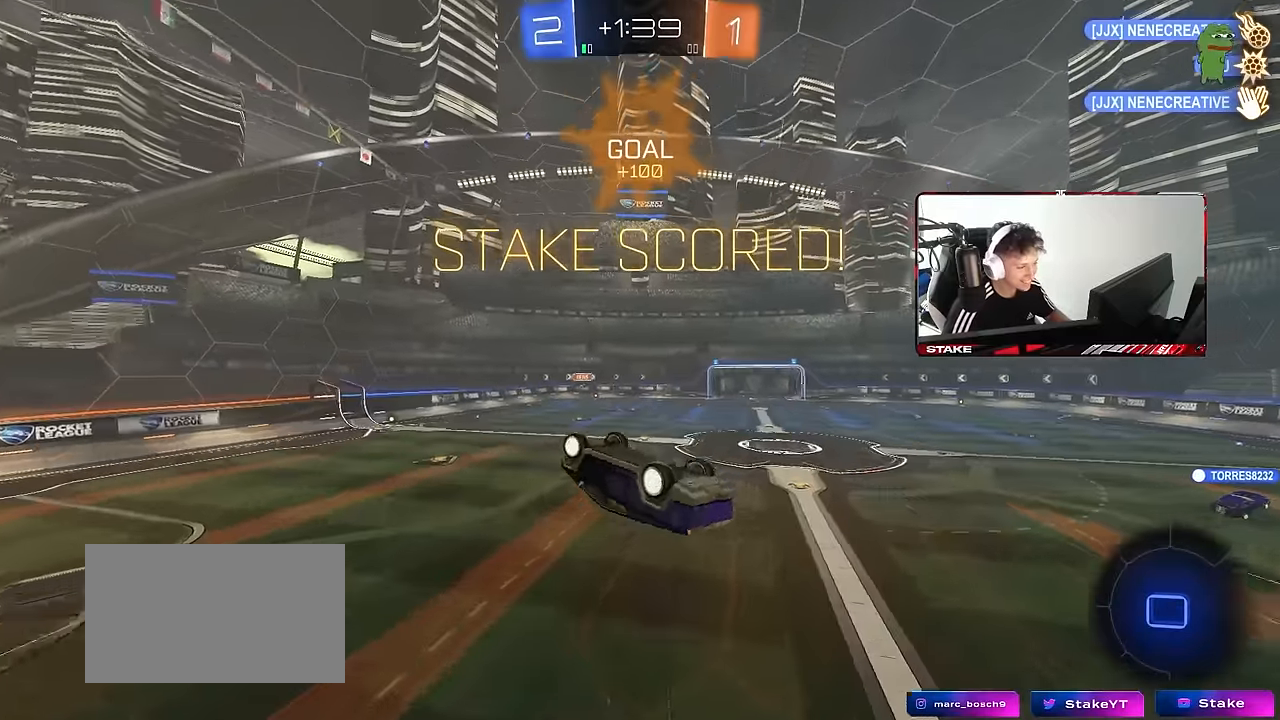
{"keys": ["tab"], "mouse": [], "events": [[50, "w", "down"], [233, "w", "up"], [283, "shift", "up"], [333, "d", "up"], [433, "tab", "down"]]}
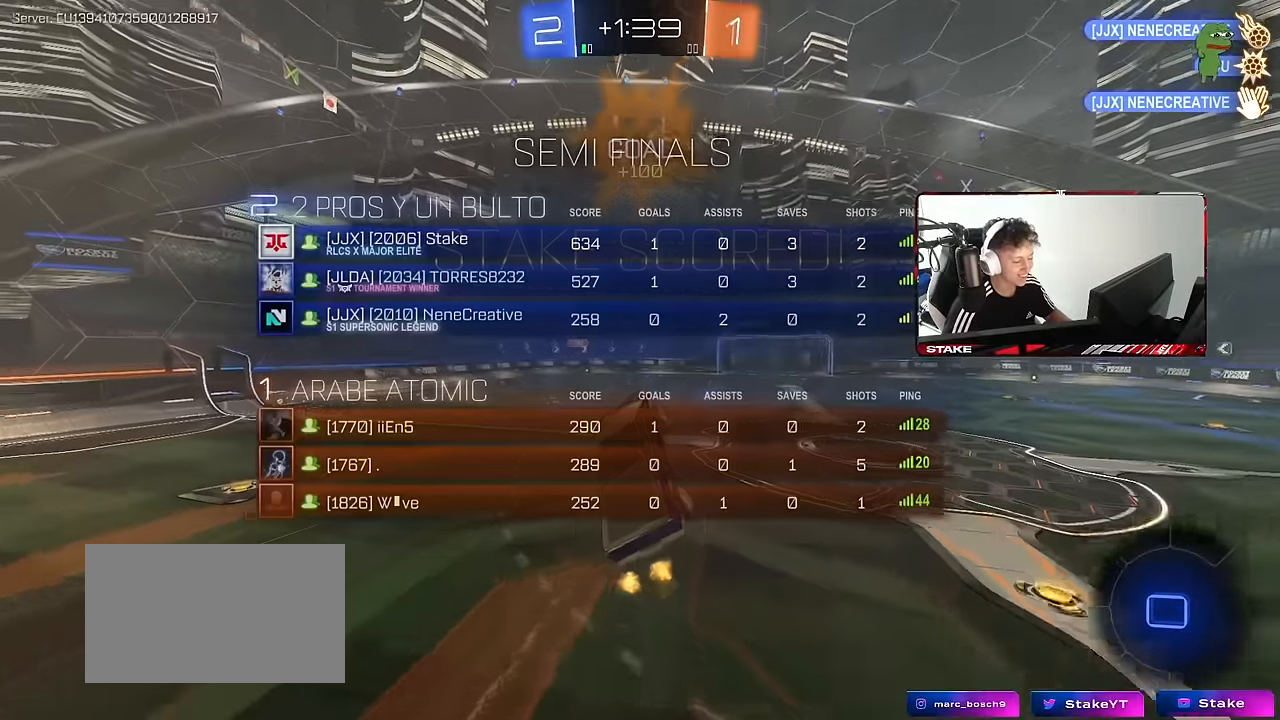
{"keys": ["w"], "mouse": [], "events": [[67, "tab", "up"], [200, "shift", "down"], [250, "d", "down"], [300, "d", "up"], [350, "shift", "up"], [400, "w", "down"]]}
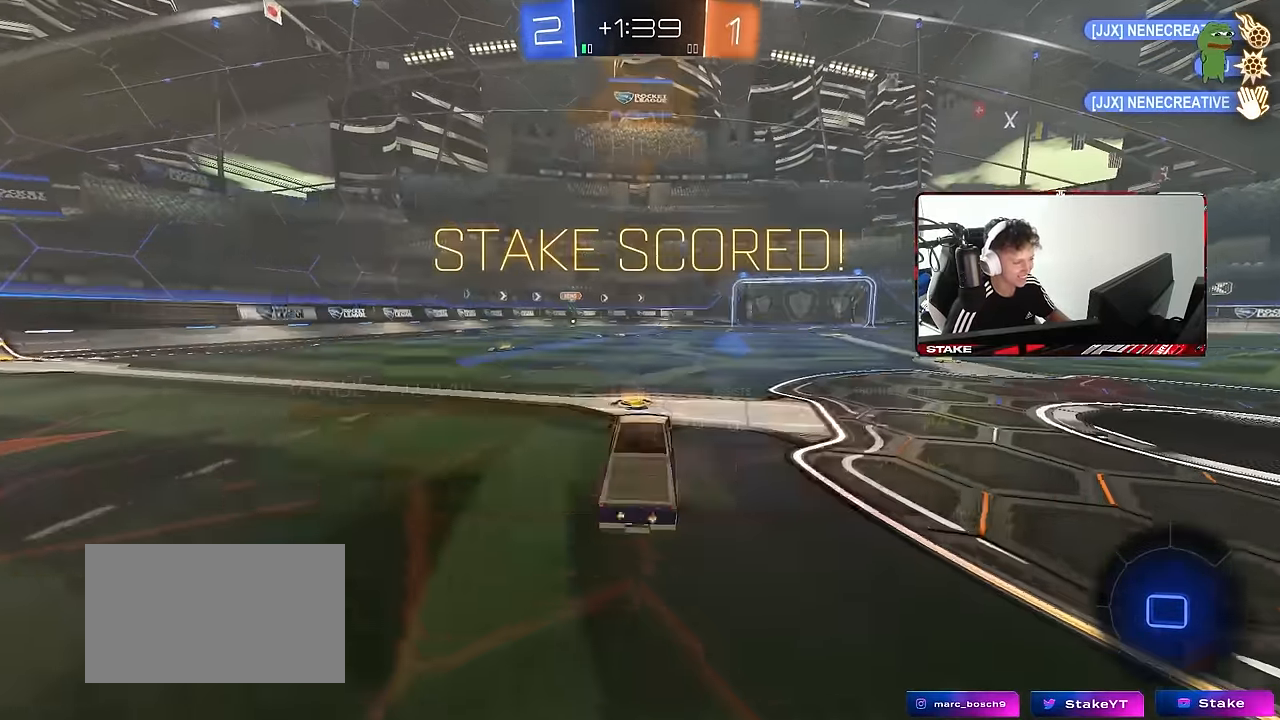
{"keys": ["d", "s"], "mouse": [], "events": [[33, "w", "up"], [217, "mouse_left", "down"], [217, "mouse_right", "down"], [217, "shift", "down"], [217, "w", "down"], [267, "d", "down"], [317, "mouse_right", "up"], [367, "mouse_right", "down"], [367, "s", "down"], [367, "w", "up"], [500, "mouse_left", "up"], [500, "mouse_right", "up"], [500, "shift", "up"]]}
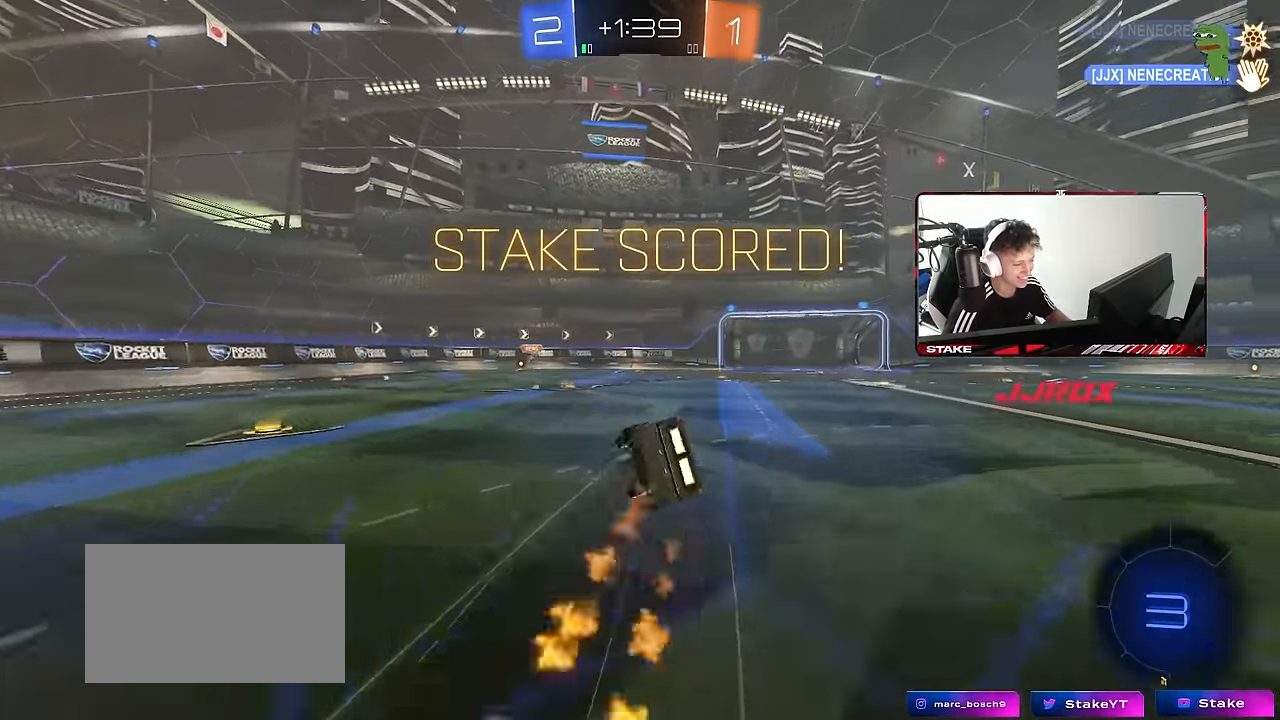
{"keys": ["d", "s", "shift"], "mouse": [], "events": [[100, "d", "up"], [150, "tab", "down"], [233, "s", "up"], [233, "tab", "up"], [333, "d", "down"], [333, "s", "down"], [383, "shift", "down"]]}
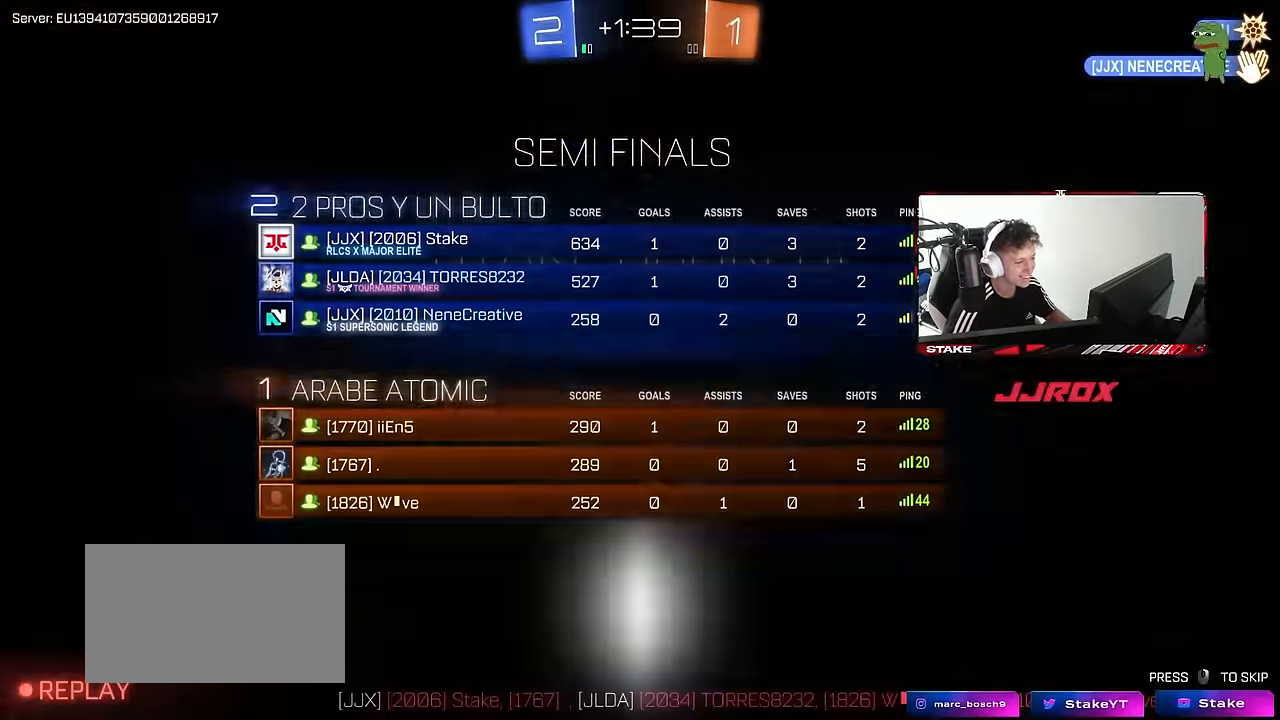
{"keys": [], "mouse": [], "events": [[67, "s", "up"], [117, "shift", "up"], [167, "d", "up"]]}
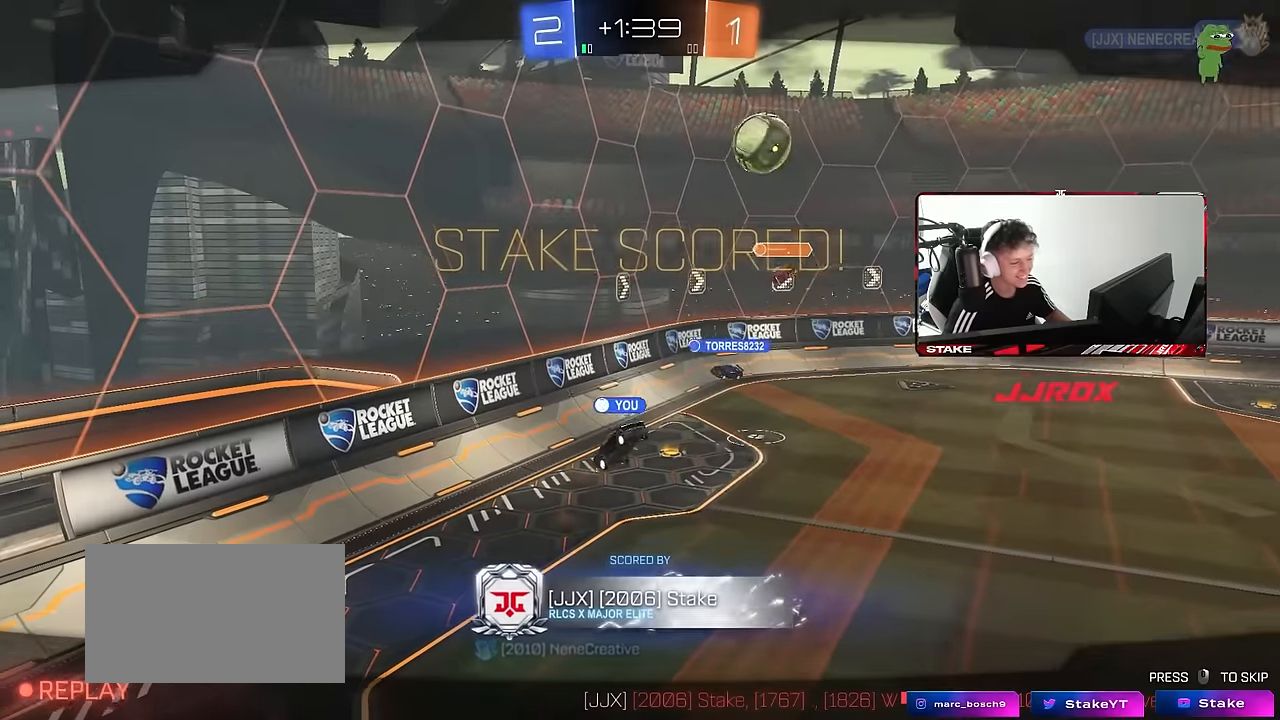
{"keys": [], "mouse": [], "events": []}
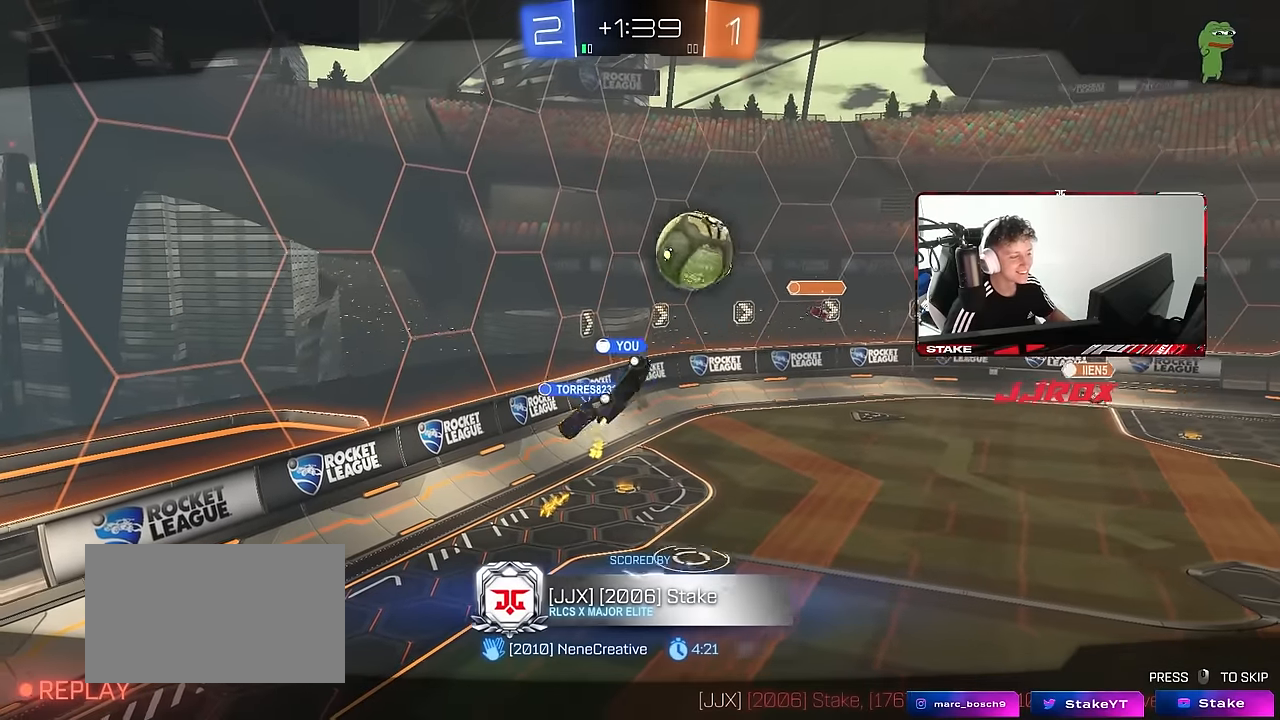
{"keys": [], "mouse": [], "events": []}
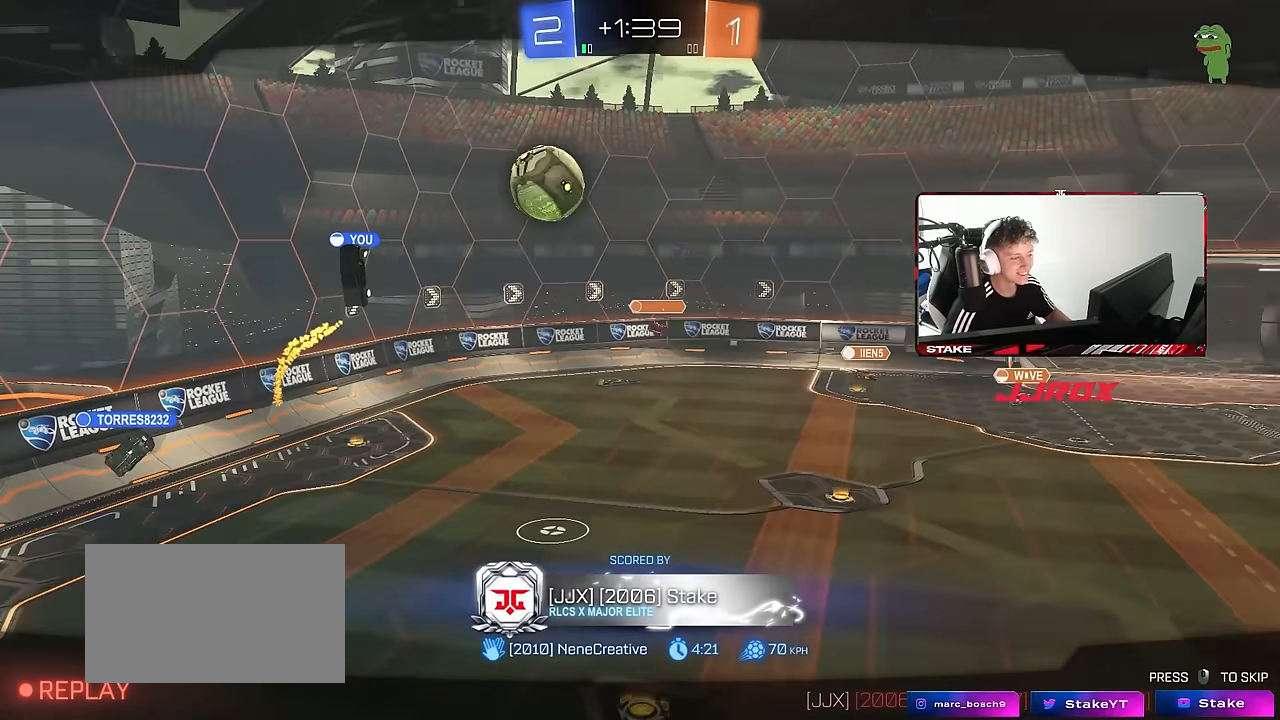
{"keys": ["tab"], "mouse": [], "events": [[200, "tab", "down"]]}
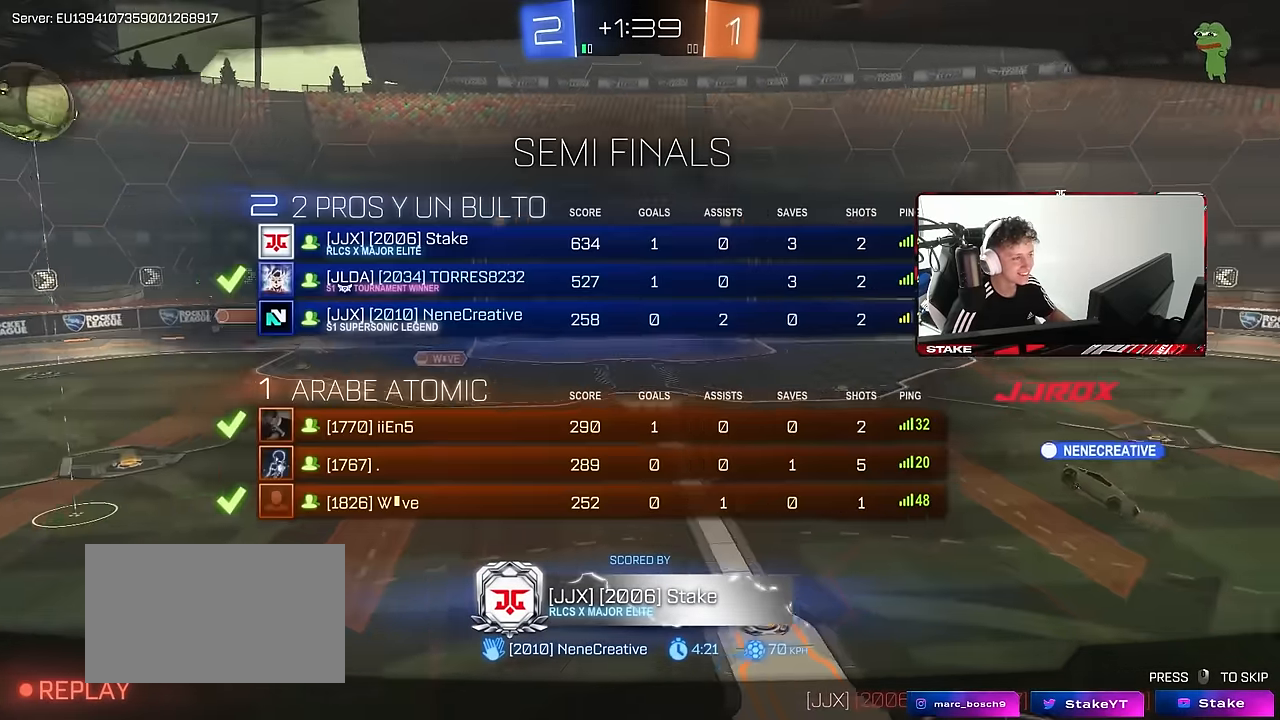
{"keys": [], "mouse": [], "events": [[166, "tab", "up"]]}